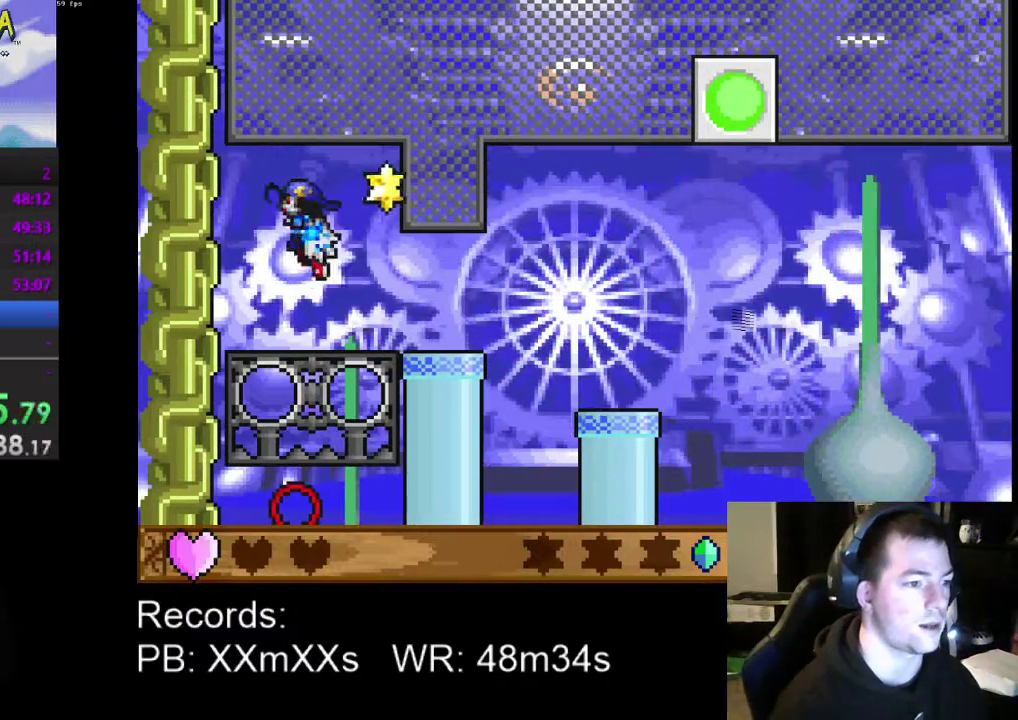
Gameplay with a controller (Xbox layout); each line is a JSON object with the inputs held at the frame after it. "events" lists button and stick changes between this image and that frame as [ms after this image, input, new state], when the widget could be followed in between. Not read: R3 right_stick.
{"buttons": ["DPAD_RIGHT"], "left_stick": "center", "events": [[33, "A", "up"], [33, "DPAD_RIGHT", "down"], [300, "DPAD_DOWN", "down"], [433, "DPAD_DOWN", "up"]]}
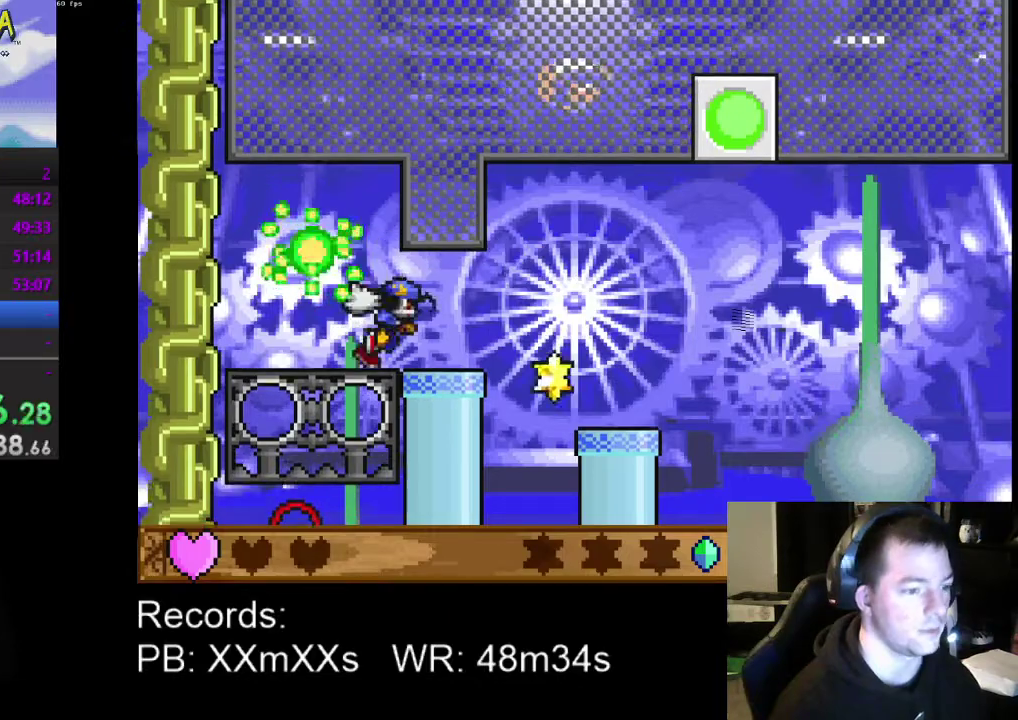
{"buttons": ["DPAD_RIGHT"], "left_stick": "center", "events": [[267, "A", "down"], [433, "A", "up"]]}
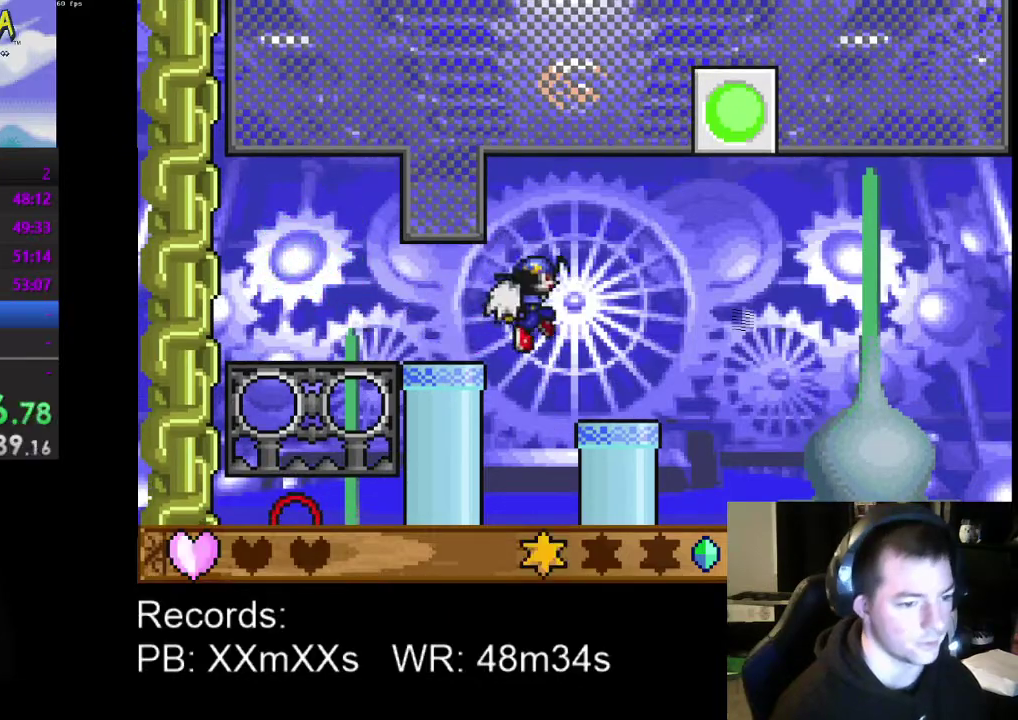
{"buttons": ["DPAD_RIGHT"], "left_stick": "center", "events": []}
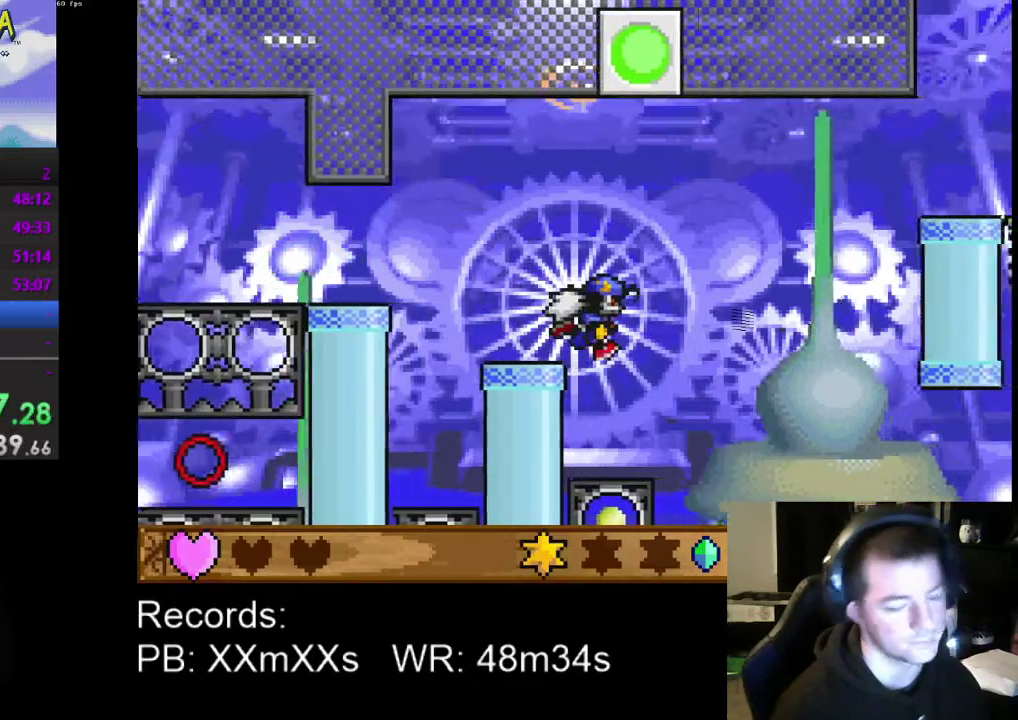
{"buttons": ["DPAD_RIGHT"], "left_stick": "center", "events": []}
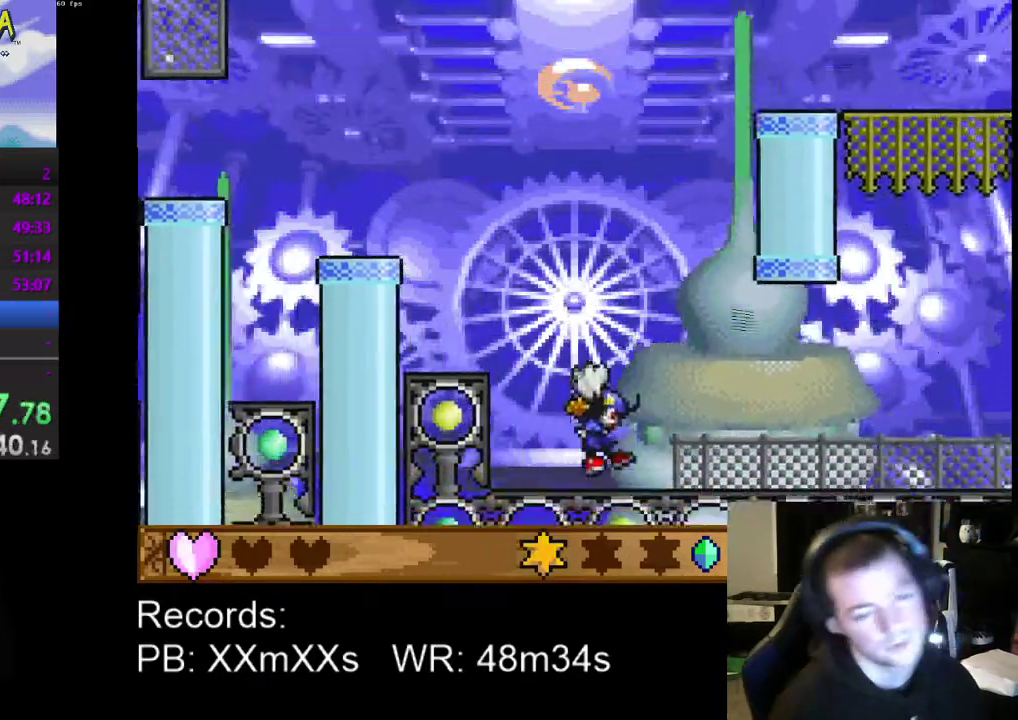
{"buttons": ["DPAD_RIGHT"], "left_stick": "center", "events": []}
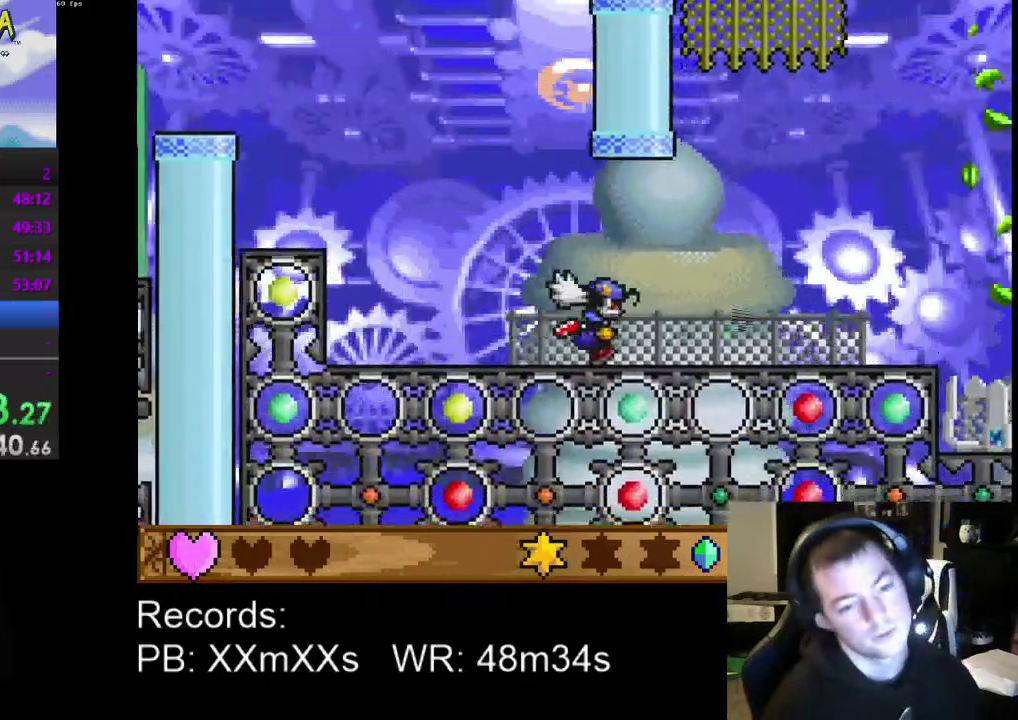
{"buttons": ["DPAD_RIGHT"], "left_stick": "center", "events": []}
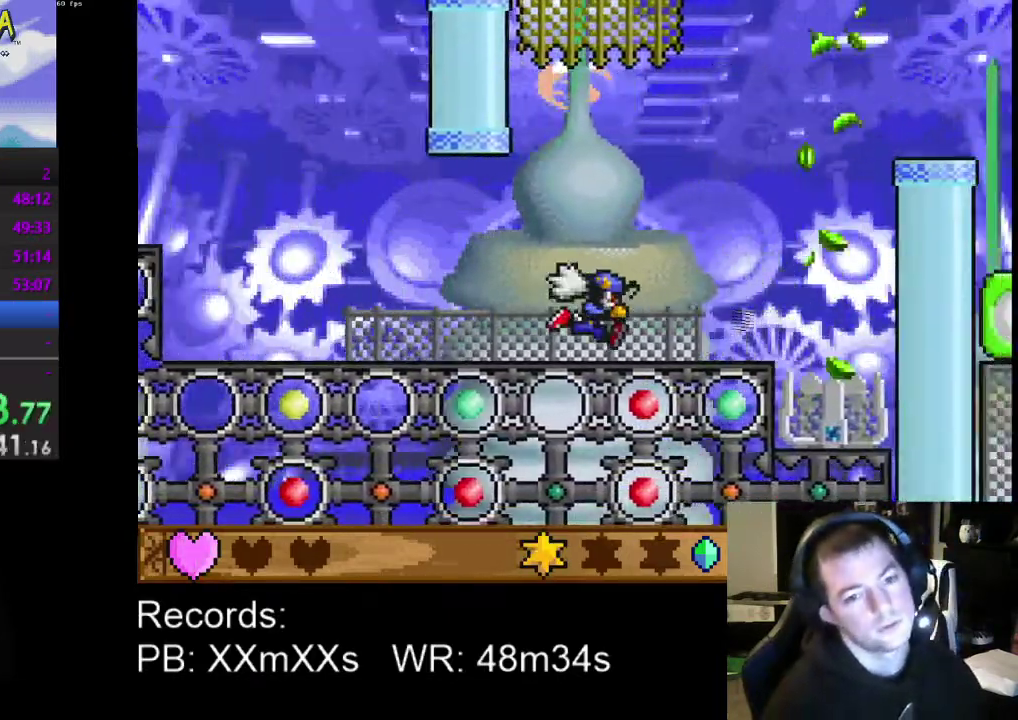
{"buttons": ["A", "DPAD_RIGHT"], "left_stick": "center", "events": [[400, "A", "down"]]}
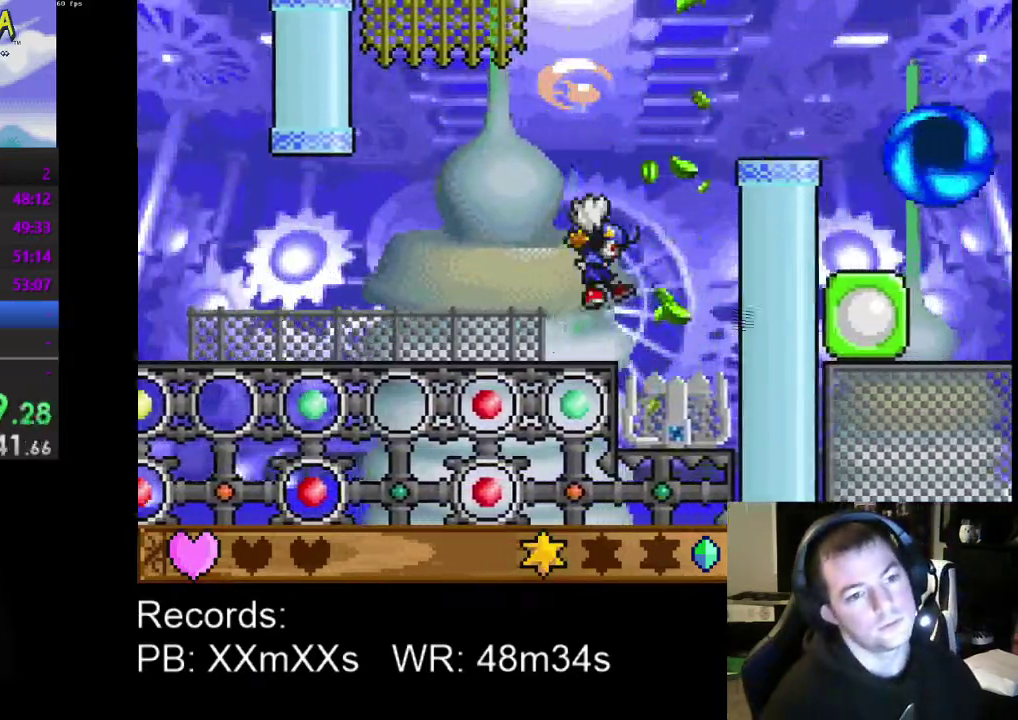
{"buttons": [], "left_stick": "center", "events": [[33, "A", "up"], [133, "DPAD_RIGHT", "up"]]}
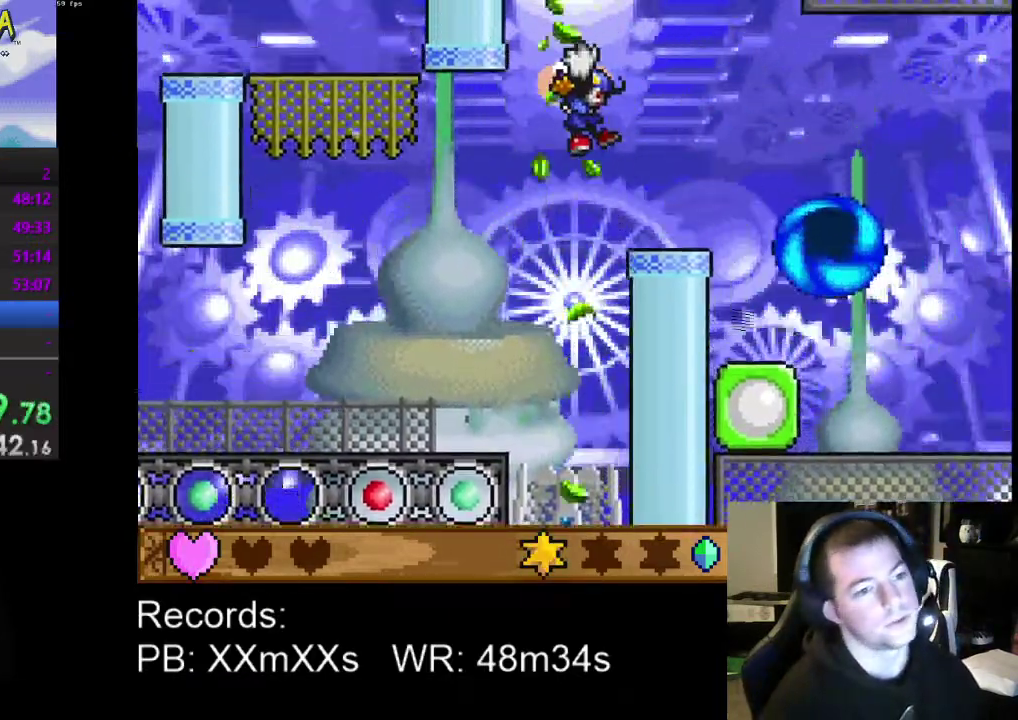
{"buttons": ["DPAD_RIGHT"], "left_stick": "center", "events": [[467, "DPAD_RIGHT", "down"]]}
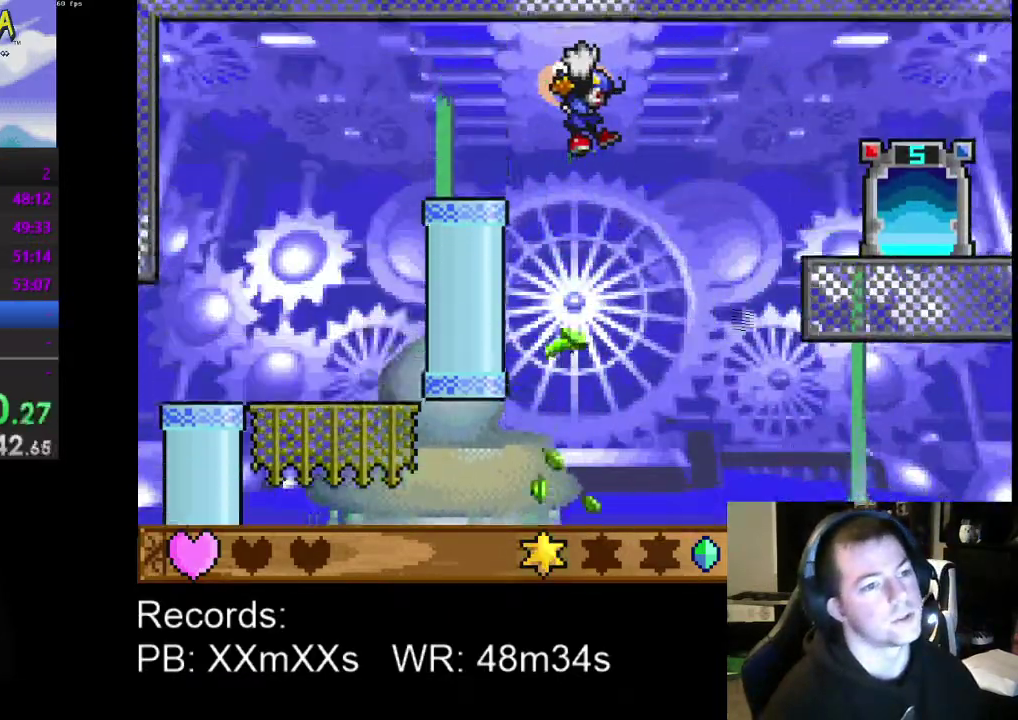
{"buttons": ["A", "DPAD_RIGHT"], "left_stick": "center", "events": [[167, "A", "down"]]}
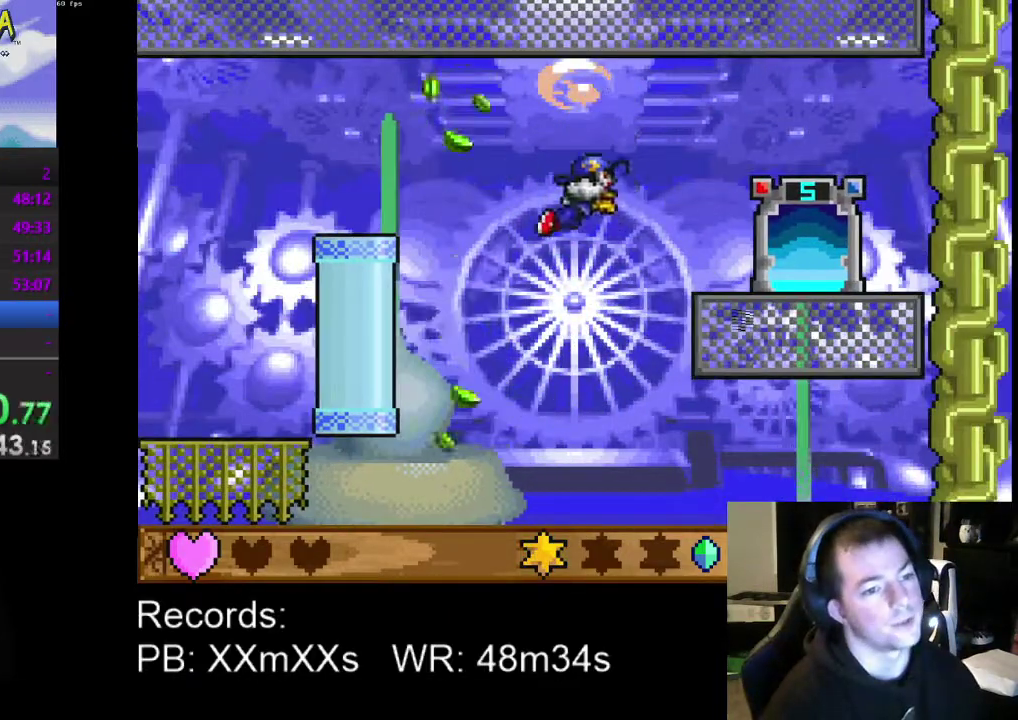
{"buttons": ["DPAD_RIGHT"], "left_stick": "center", "events": [[500, "A", "up"]]}
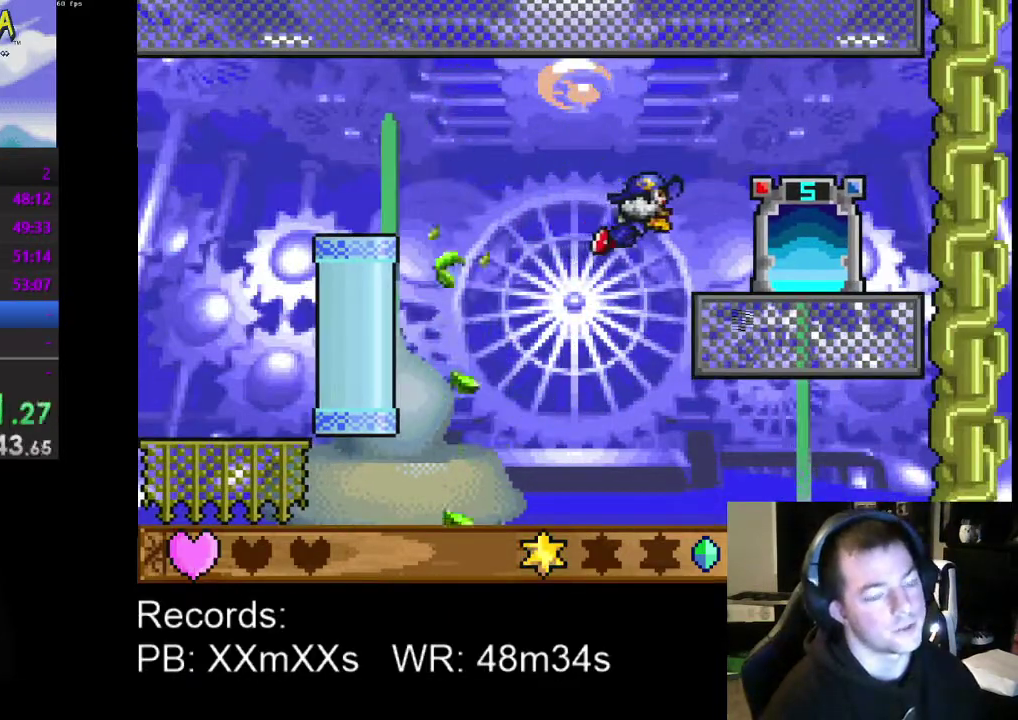
{"buttons": ["DPAD_UP"], "left_stick": "center", "events": [[400, "DPAD_UP", "down"], [467, "DPAD_RIGHT", "up"]]}
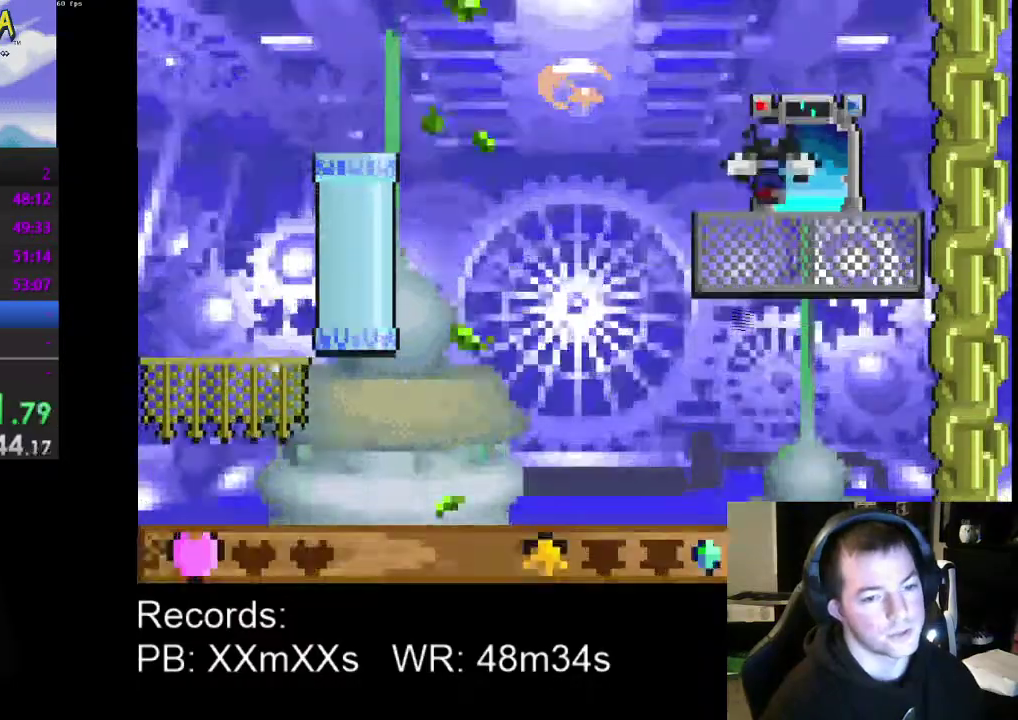
{"buttons": [], "left_stick": "center", "events": [[100, "DPAD_UP", "up"]]}
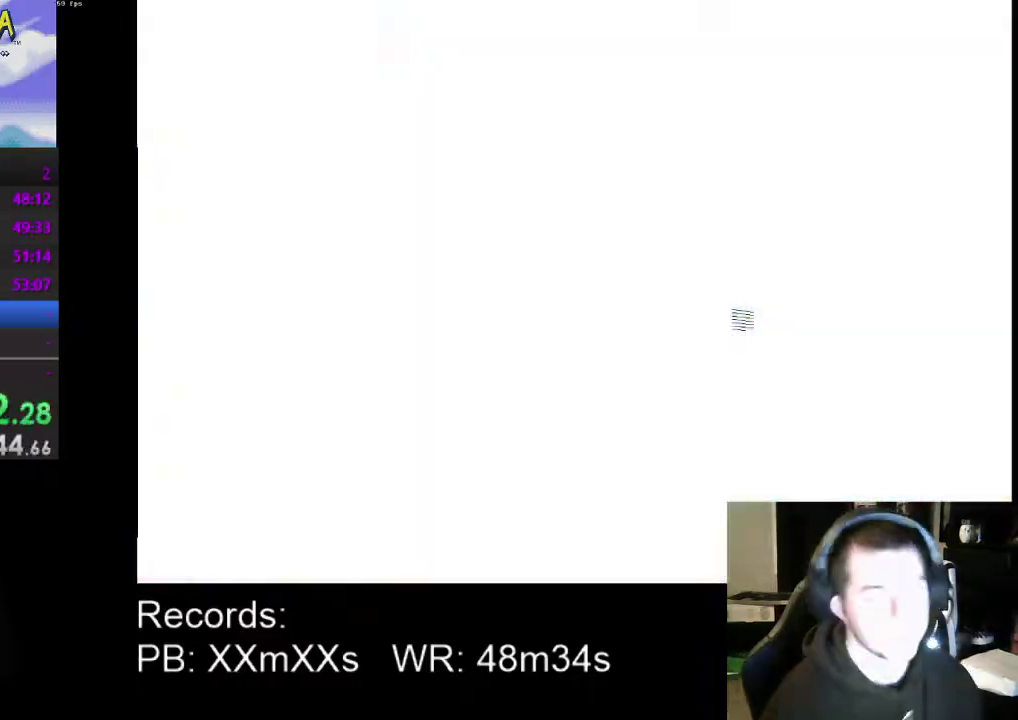
{"buttons": ["DPAD_LEFT"], "left_stick": "center", "events": [[133, "DPAD_LEFT", "down"]]}
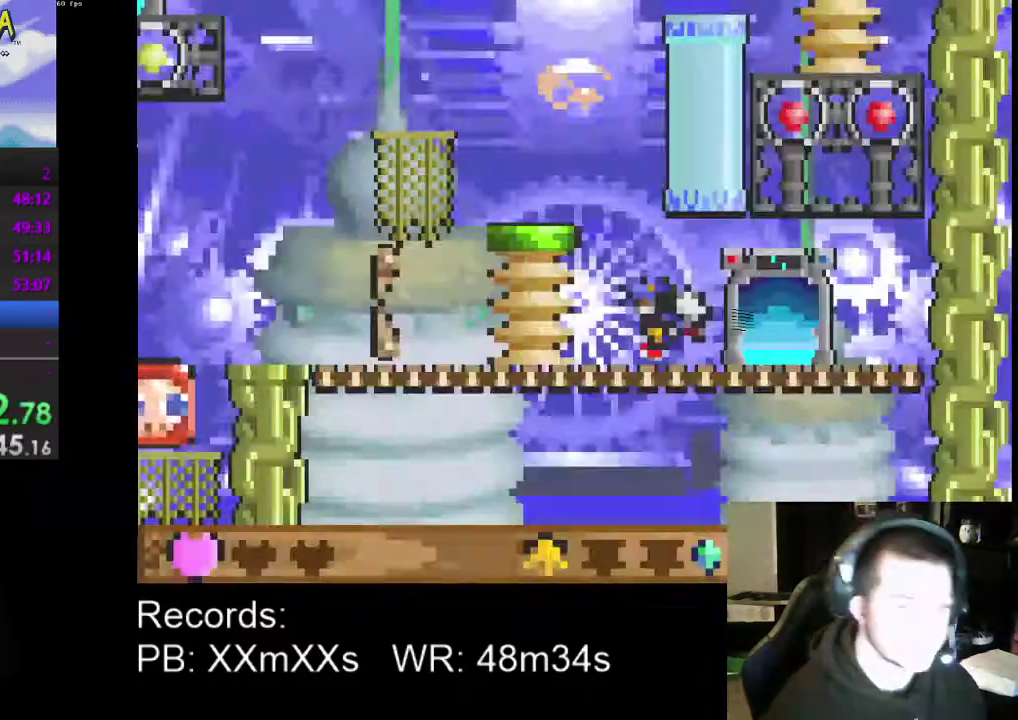
{"buttons": ["DPAD_LEFT"], "left_stick": "center", "events": [[167, "A", "down"], [300, "A", "up"]]}
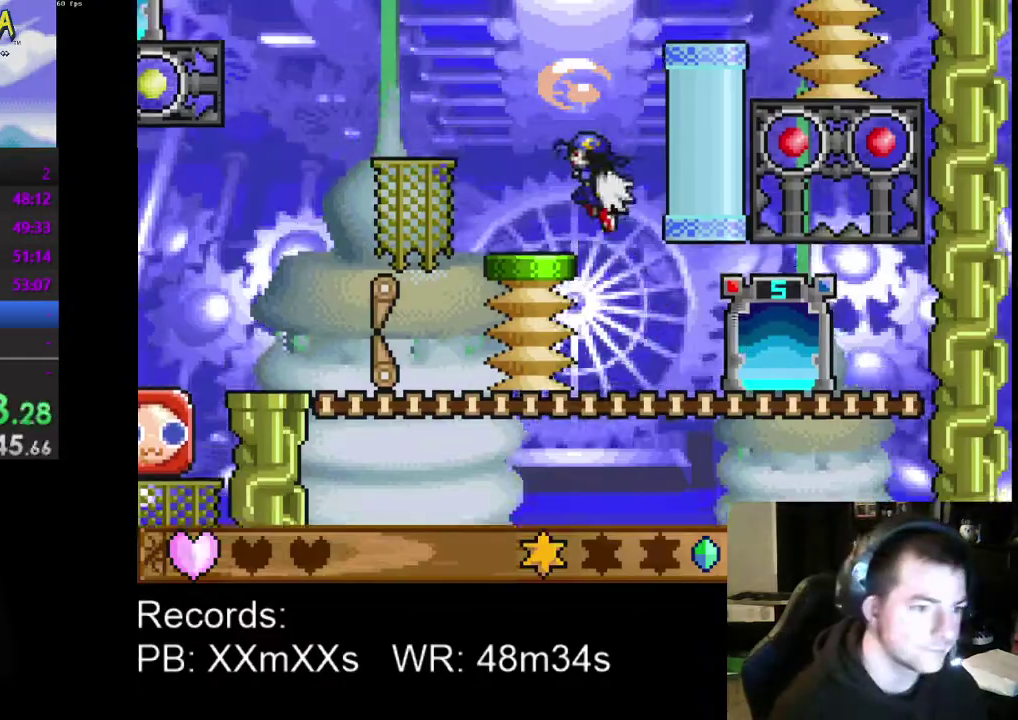
{"buttons": ["DPAD_LEFT"], "left_stick": "center", "events": [[267, "A", "down"], [333, "A", "up"]]}
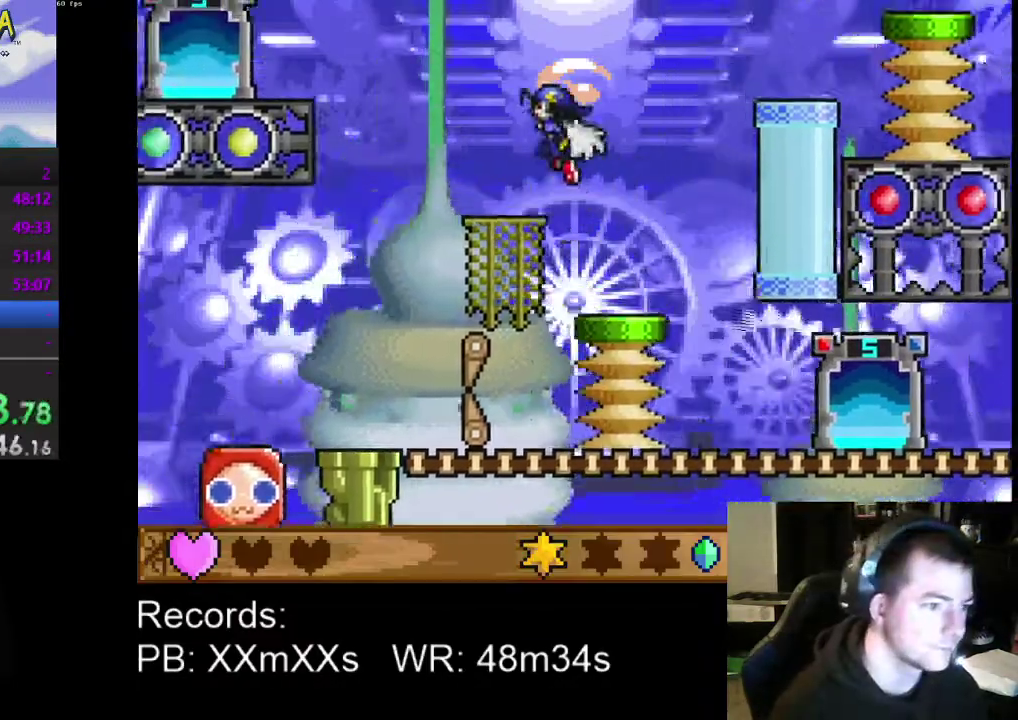
{"buttons": ["DPAD_LEFT"], "left_stick": "center", "events": []}
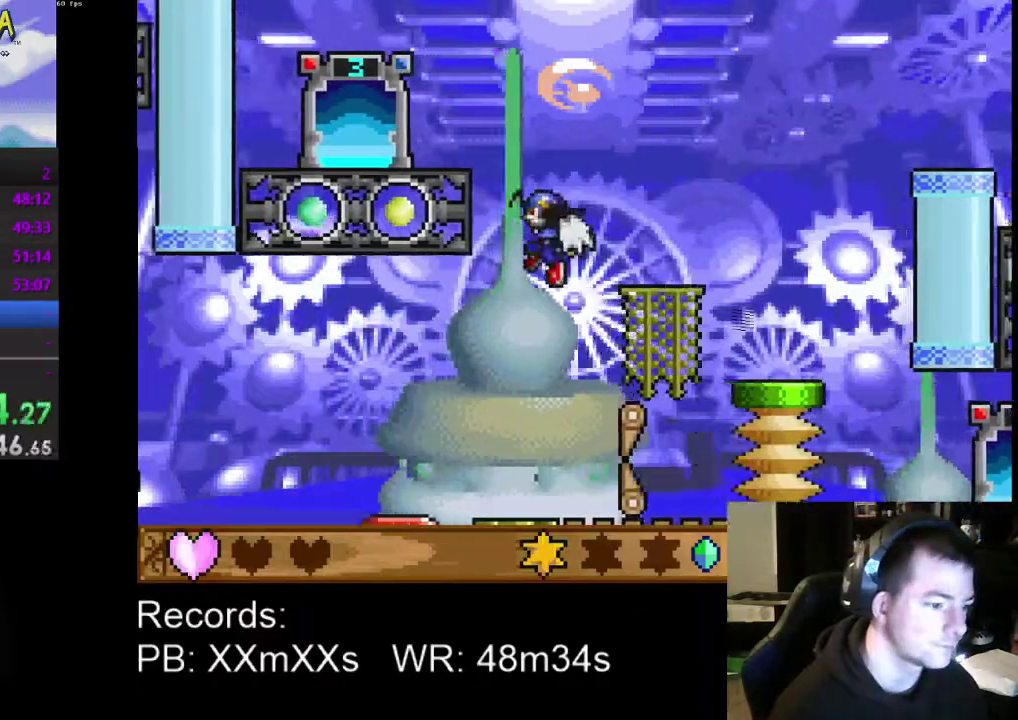
{"buttons": ["DPAD_LEFT"], "left_stick": "center", "events": []}
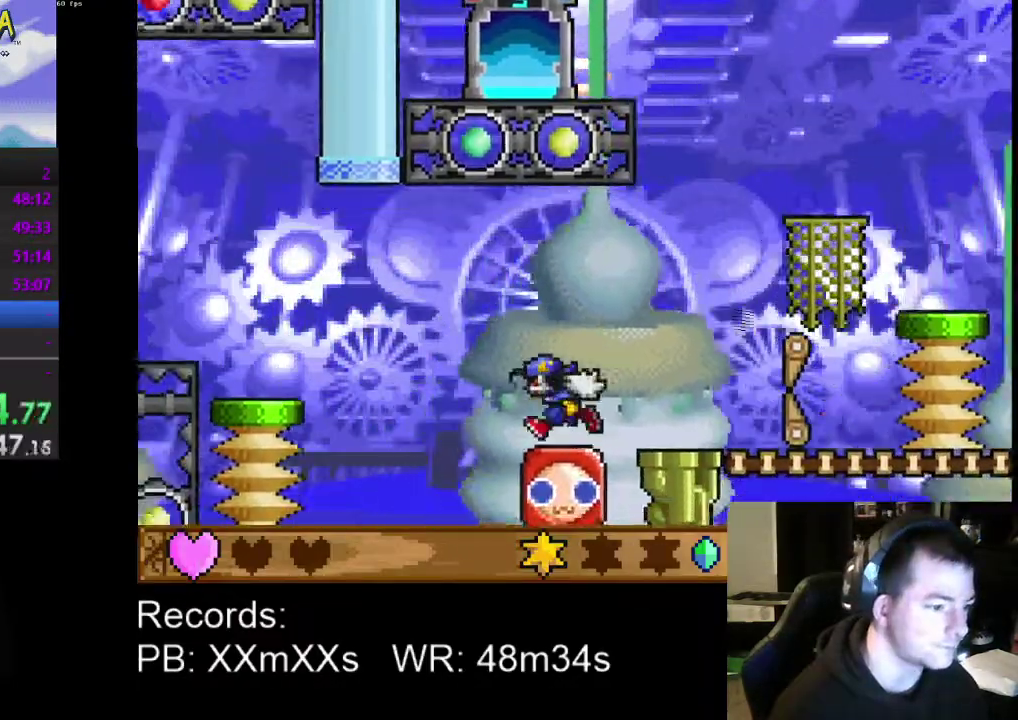
{"buttons": ["R1"], "left_stick": "center", "events": [[200, "DPAD_LEFT", "up"], [333, "DPAD_RIGHT", "down"], [400, "R1", "down"], [467, "DPAD_RIGHT", "up"]]}
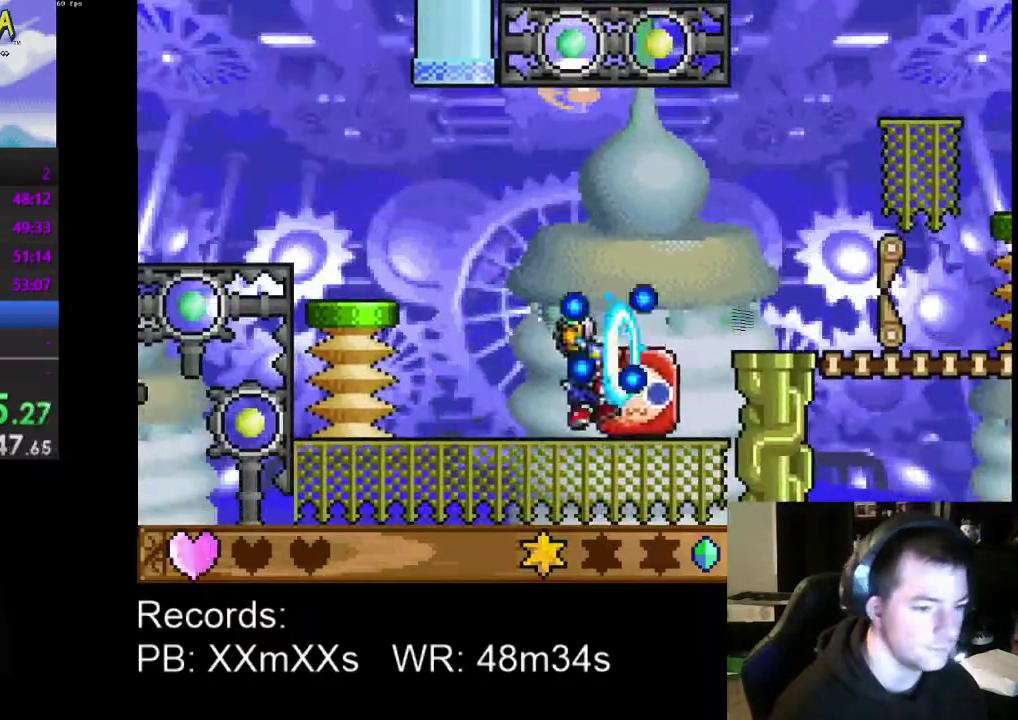
{"buttons": ["DPAD_LEFT"], "left_stick": "center", "events": [[33, "DPAD_LEFT", "down"], [67, "R1", "up"], [233, "A", "down"], [433, "A", "up"]]}
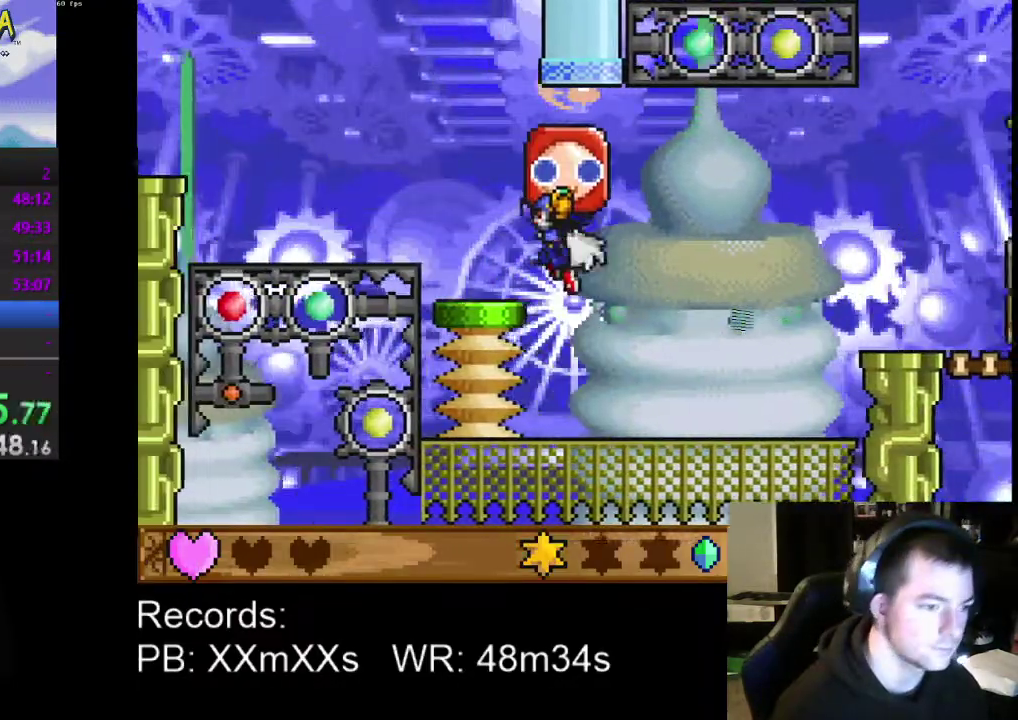
{"buttons": ["DPAD_LEFT"], "left_stick": "center", "events": [[67, "A", "down"], [200, "A", "up"]]}
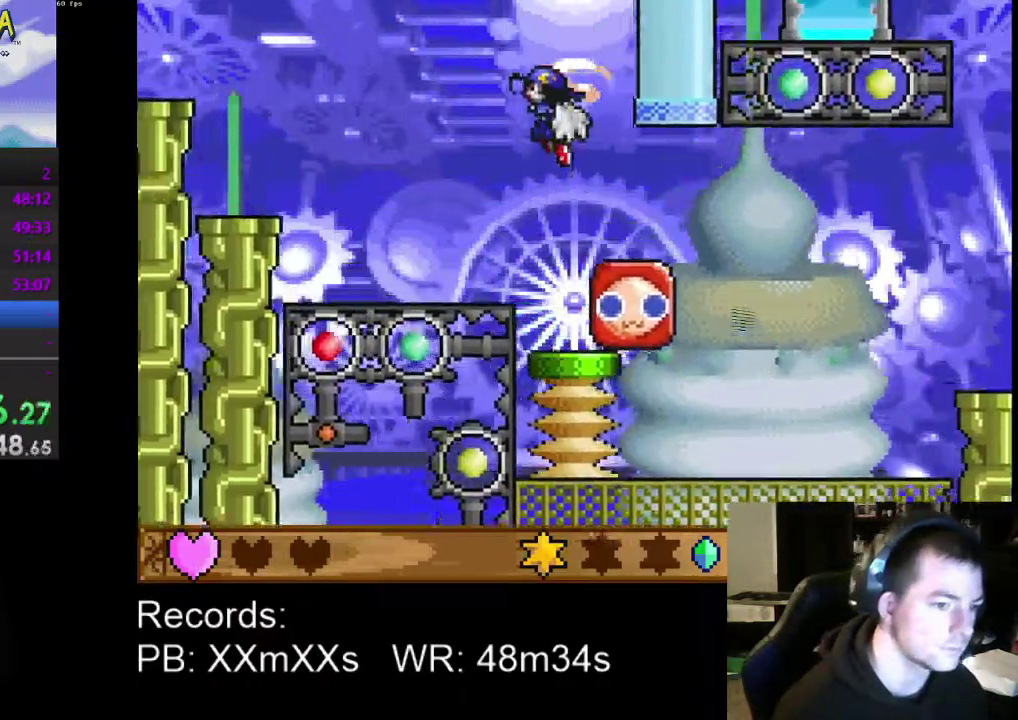
{"buttons": ["DPAD_LEFT"], "left_stick": "center", "events": []}
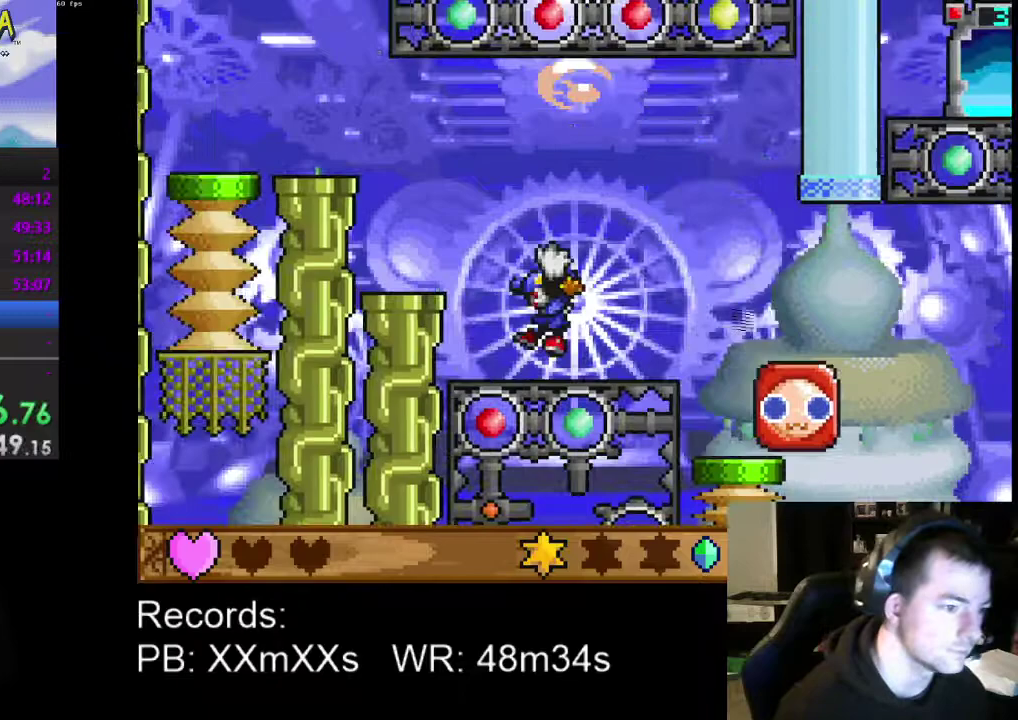
{"buttons": ["DPAD_LEFT"], "left_stick": "center", "events": [[67, "A", "down"], [200, "A", "up"]]}
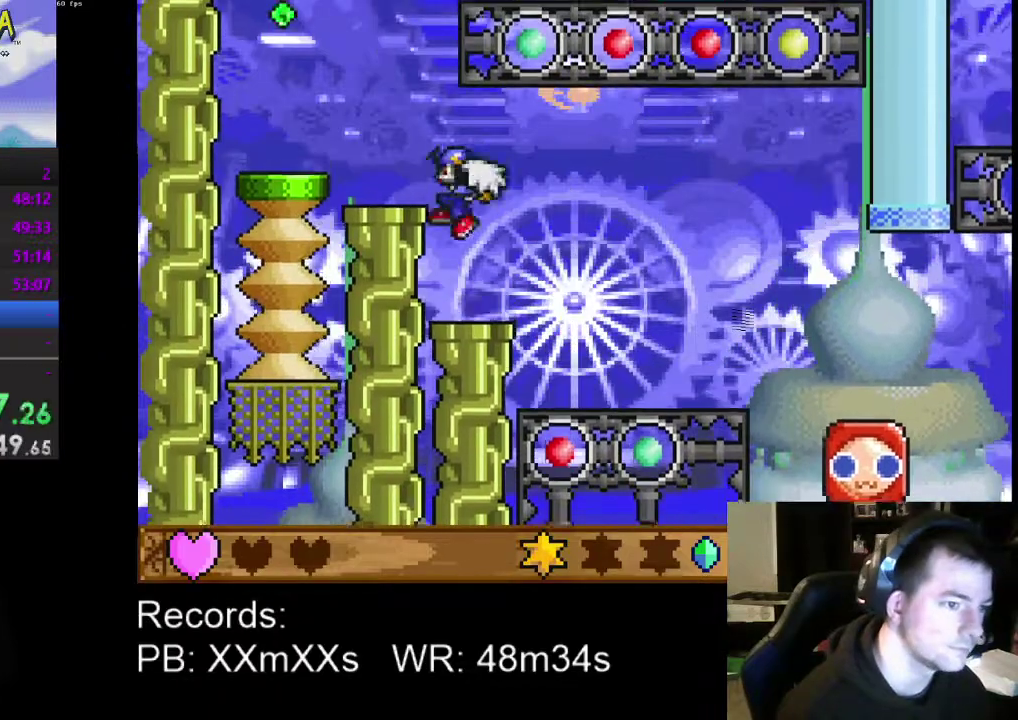
{"buttons": ["DPAD_LEFT"], "left_stick": "center", "events": [[267, "A", "down"], [400, "A", "up"]]}
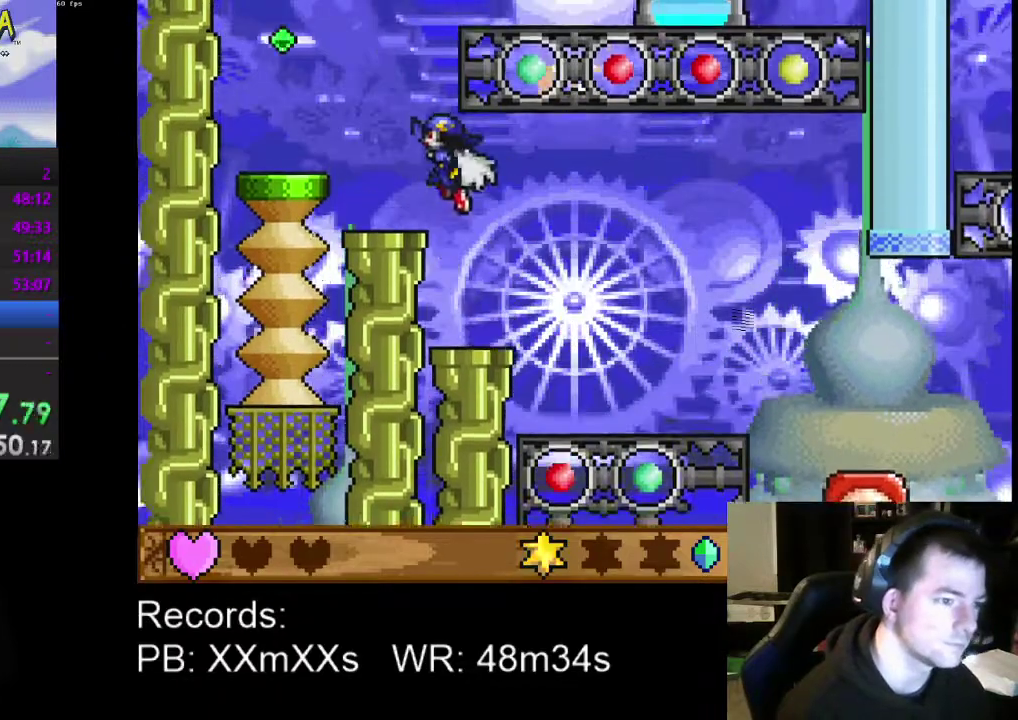
{"buttons": ["DPAD_LEFT"], "left_stick": "center", "events": [[400, "A", "down"], [500, "A", "up"]]}
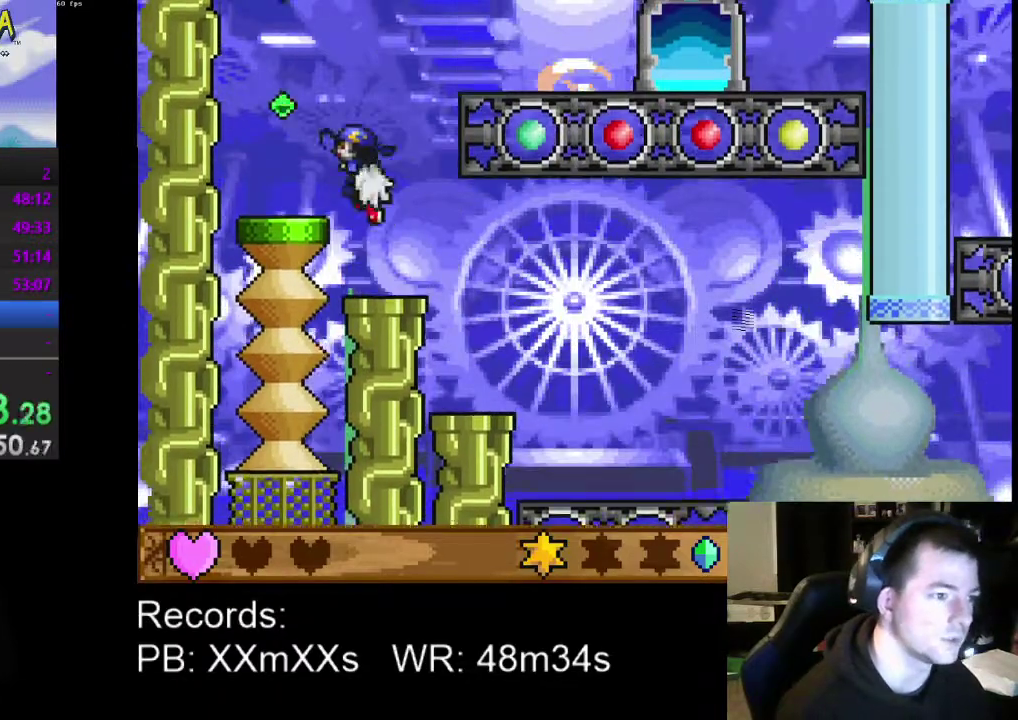
{"buttons": [], "left_stick": "center", "events": [[133, "DPAD_LEFT", "up"]]}
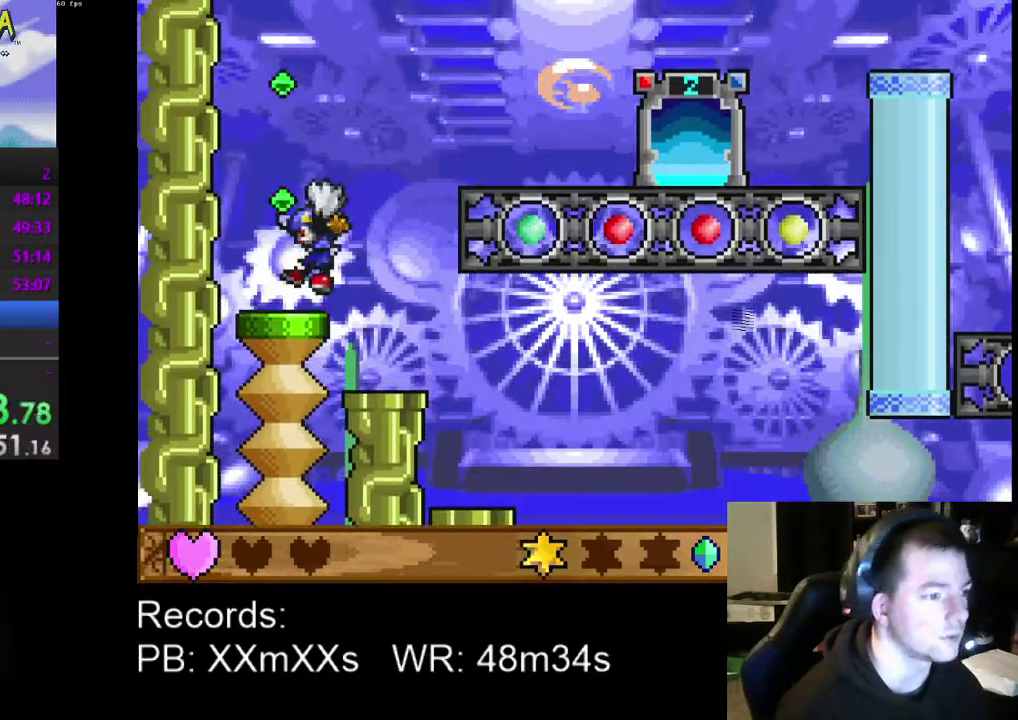
{"buttons": ["DPAD_RIGHT"], "left_stick": "center", "events": [[33, "DPAD_RIGHT", "down"], [67, "A", "down"], [233, "A", "up"]]}
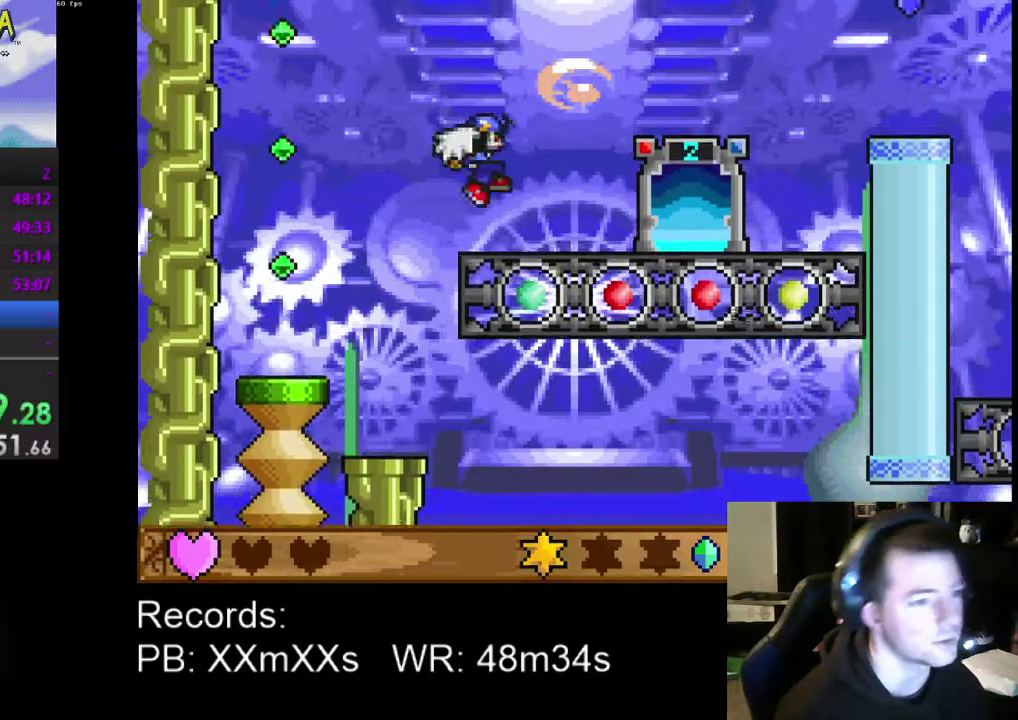
{"buttons": ["DPAD_RIGHT"], "left_stick": "center", "events": []}
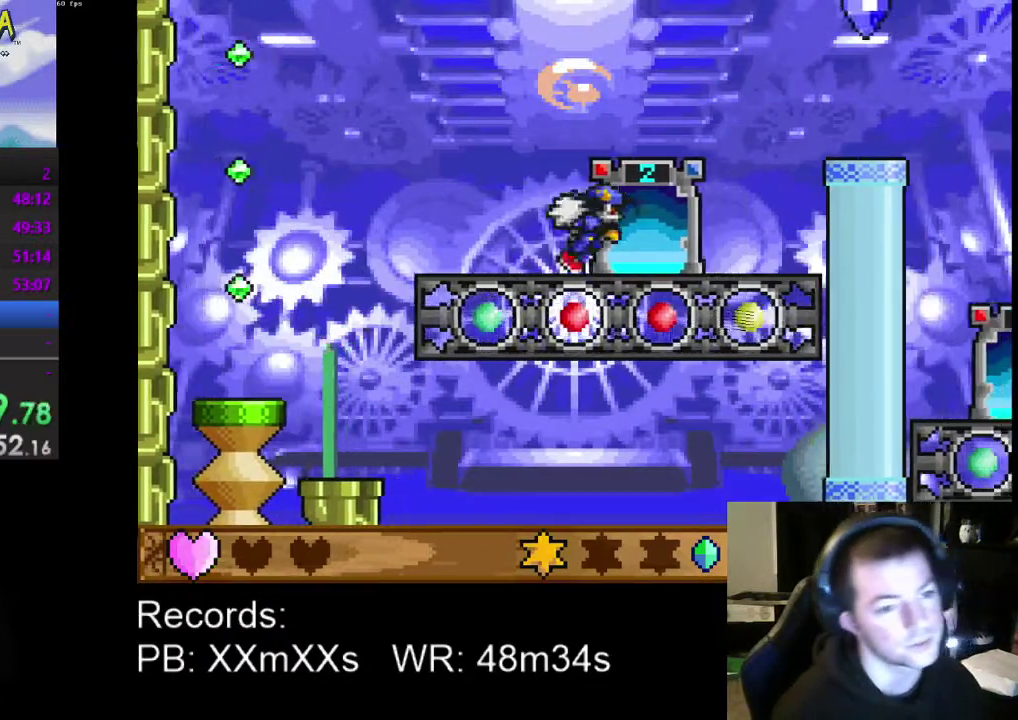
{"buttons": [], "left_stick": "center", "events": [[100, "DPAD_UP", "down"], [133, "DPAD_RIGHT", "up"], [333, "DPAD_UP", "up"]]}